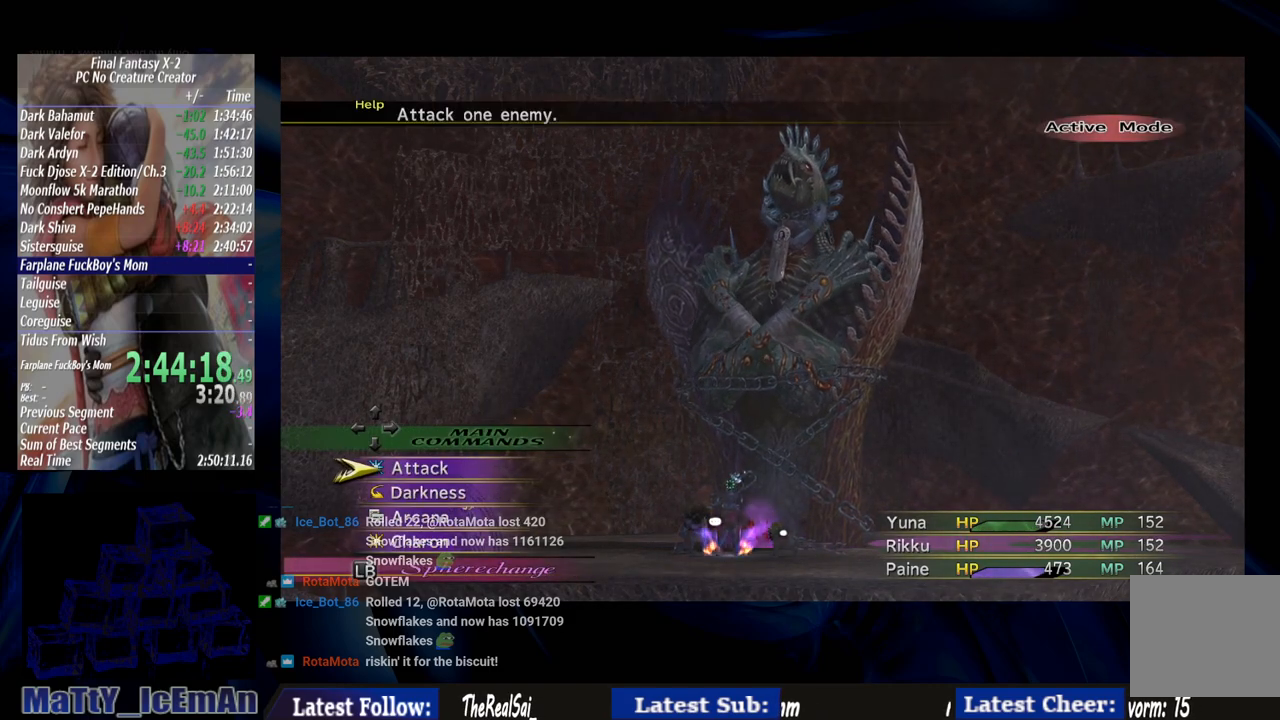
Gameplay with a controller (PlayStation layout); each line is a JSON object with the inputs held at the frame after it. "events" lists button and stick changes between this image and that frame as [ms after this image, input, new state], when the widget could be followed in between. Not read: L2 L3 R3.
{"buttons": [], "left_stick": "center", "right_stick": "center", "events": [[117, "CROSS", "down"], [283, "CROSS", "up"]]}
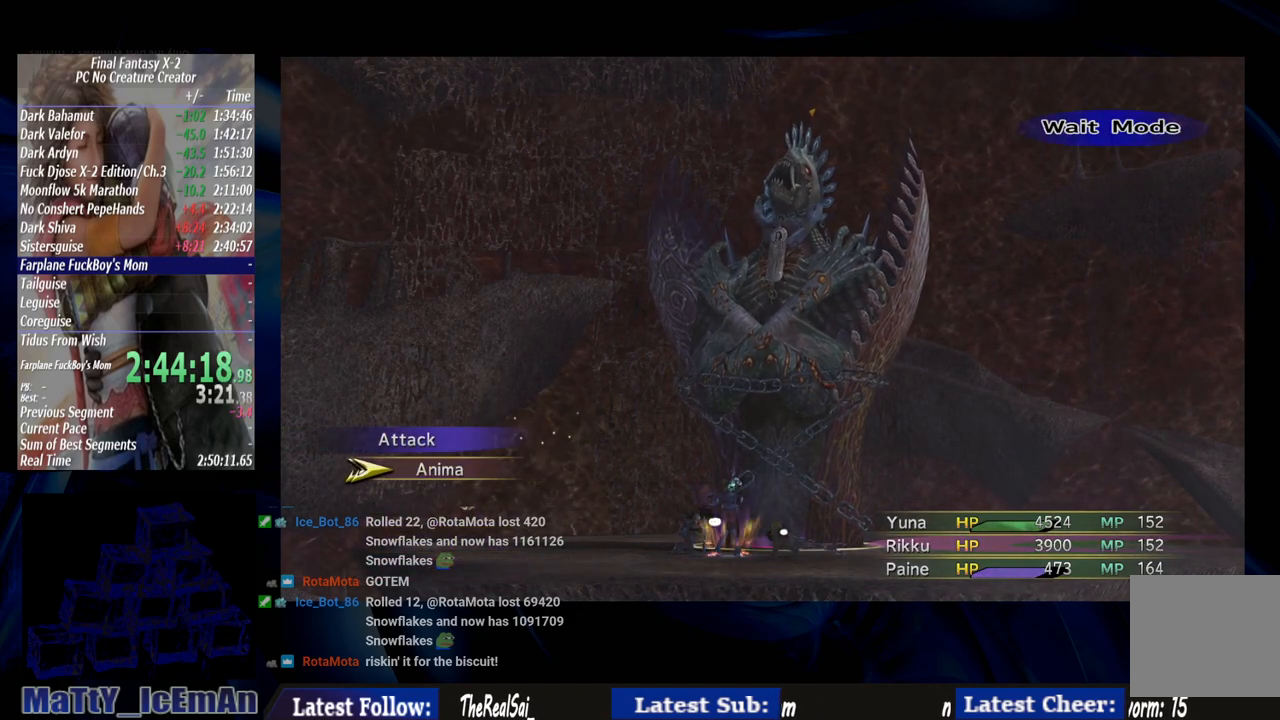
{"buttons": [], "left_stick": "center", "right_stick": "center", "events": []}
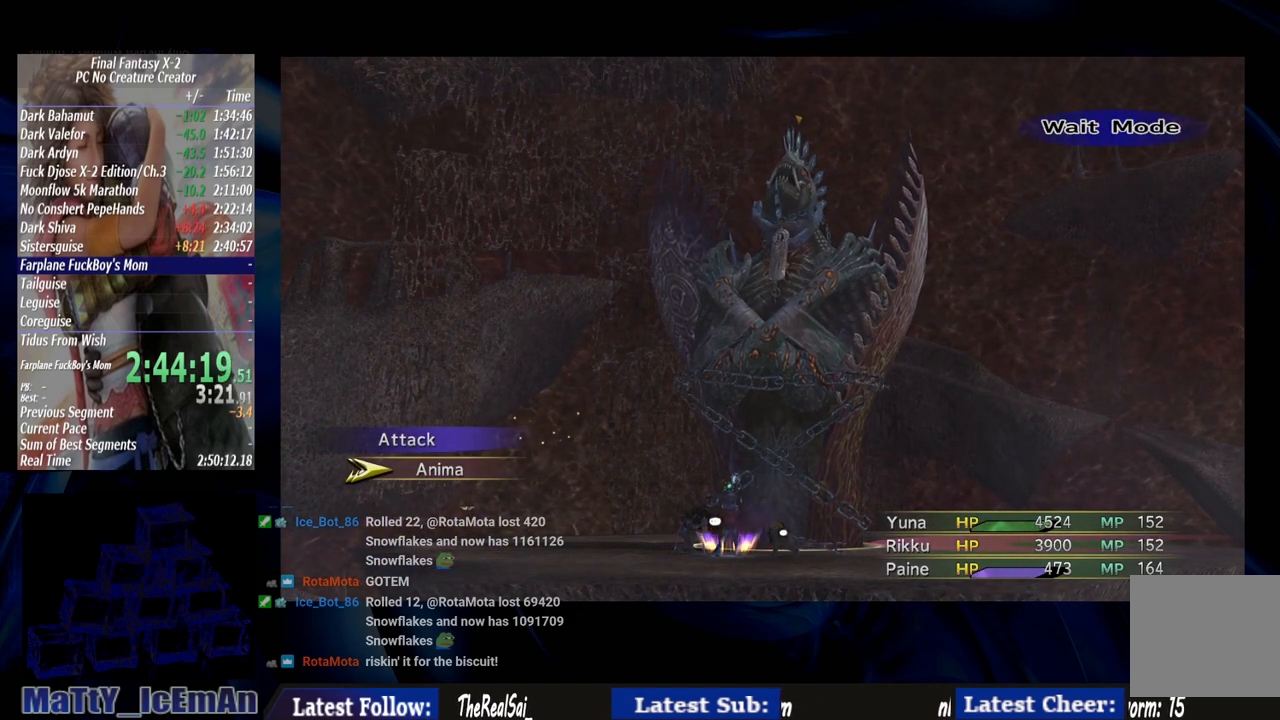
{"buttons": [], "left_stick": "center", "right_stick": "center", "events": [[250, "CIRCLE", "down"], [350, "CIRCLE", "up"]]}
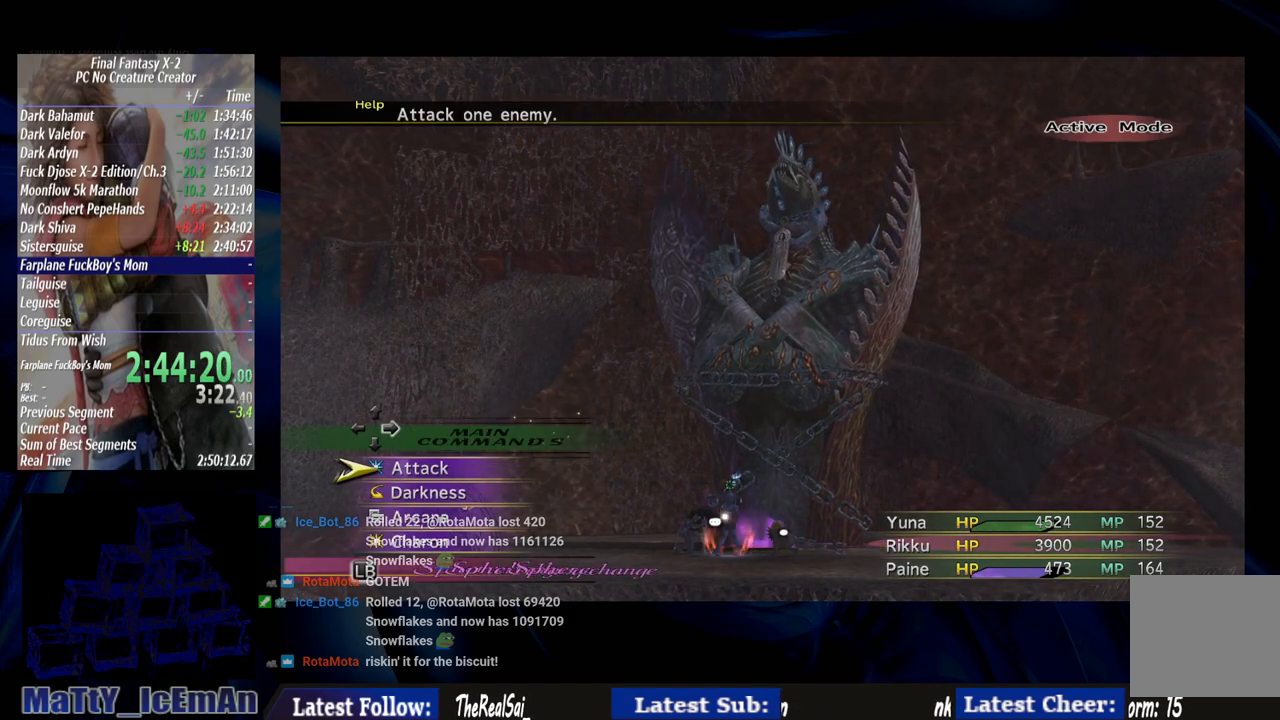
{"buttons": [], "left_stick": "center", "right_stick": "center", "events": []}
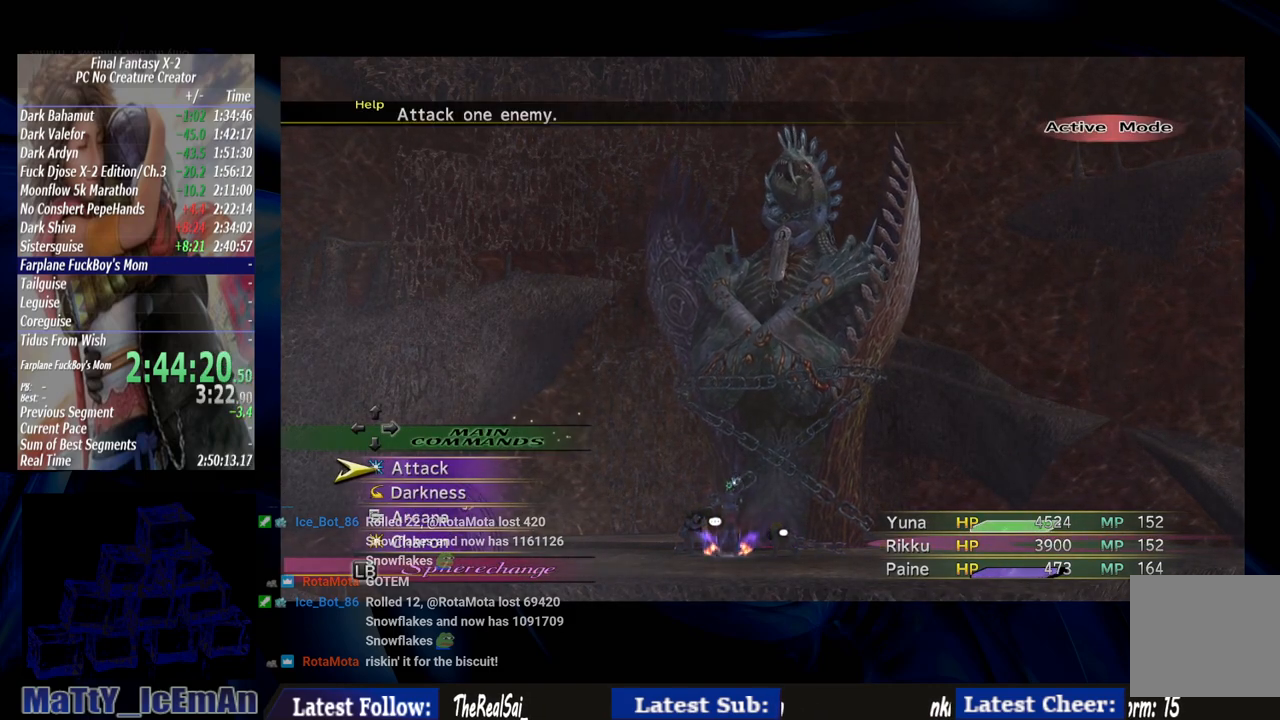
{"buttons": [], "left_stick": "center", "right_stick": "center", "events": []}
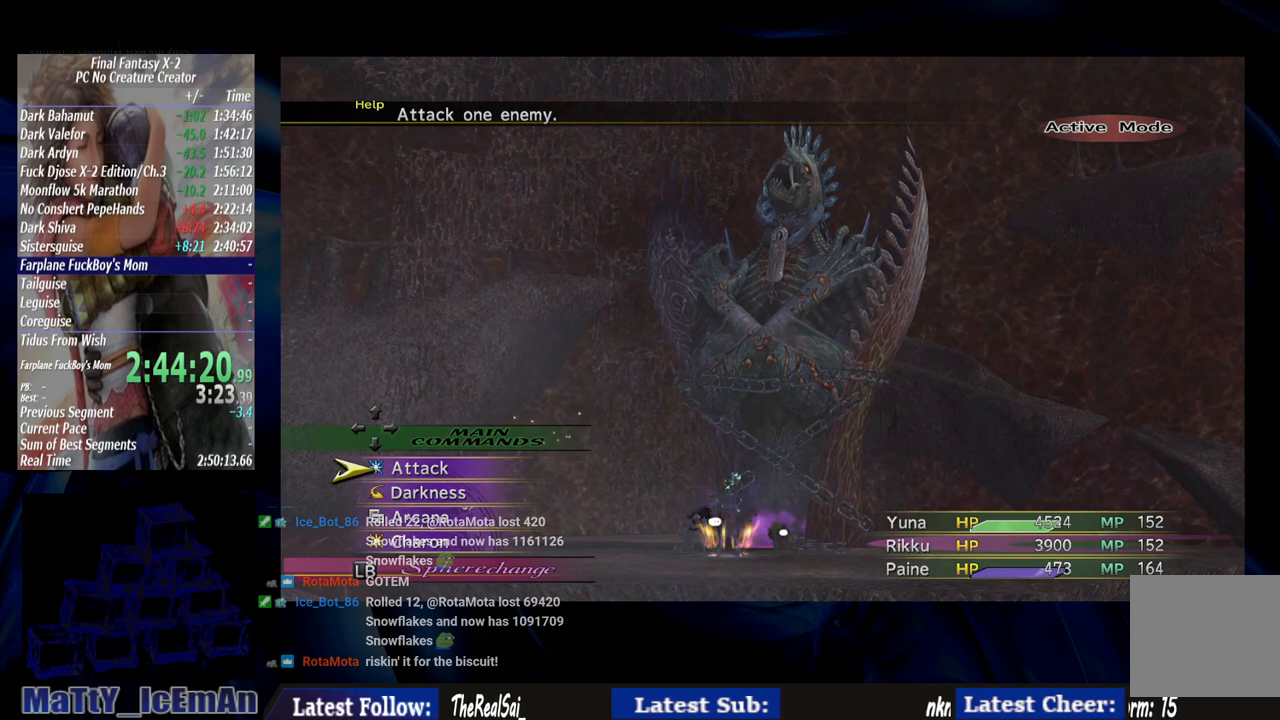
{"buttons": ["CROSS"], "left_stick": "center", "right_stick": "center", "events": [[450, "CROSS", "down"]]}
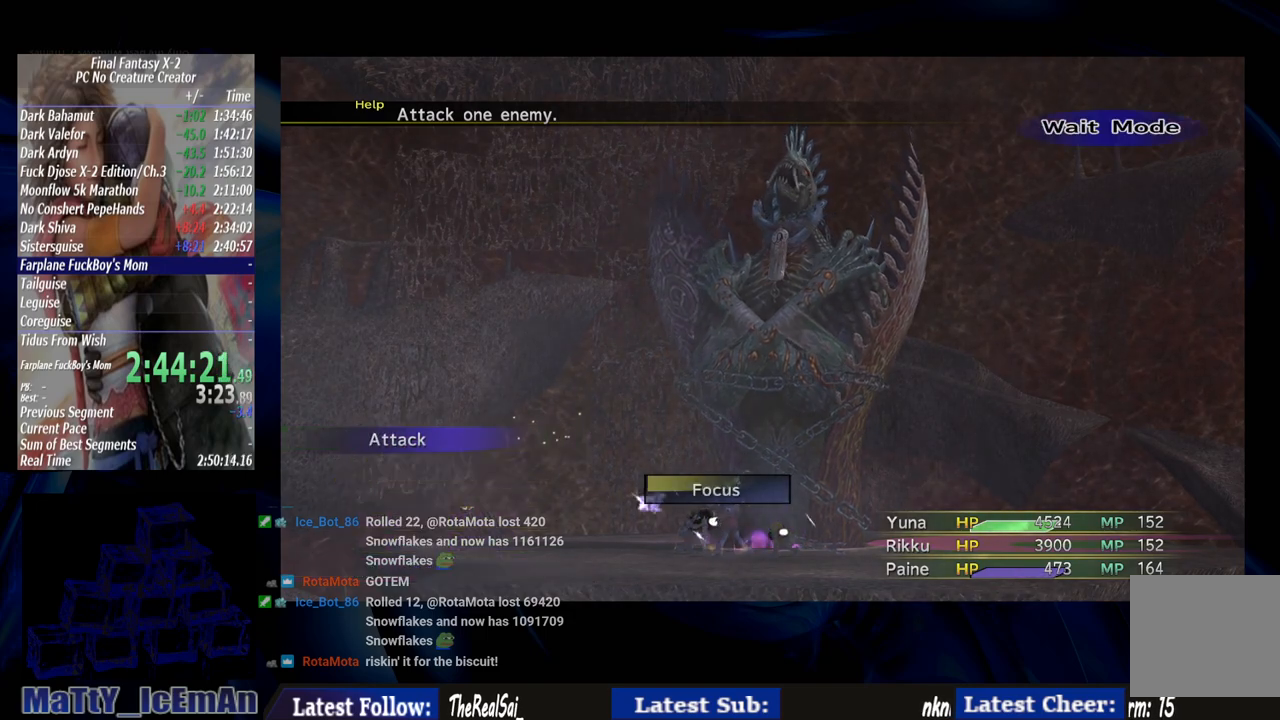
{"buttons": [], "left_stick": "center", "right_stick": "center", "events": [[83, "CROSS", "up"]]}
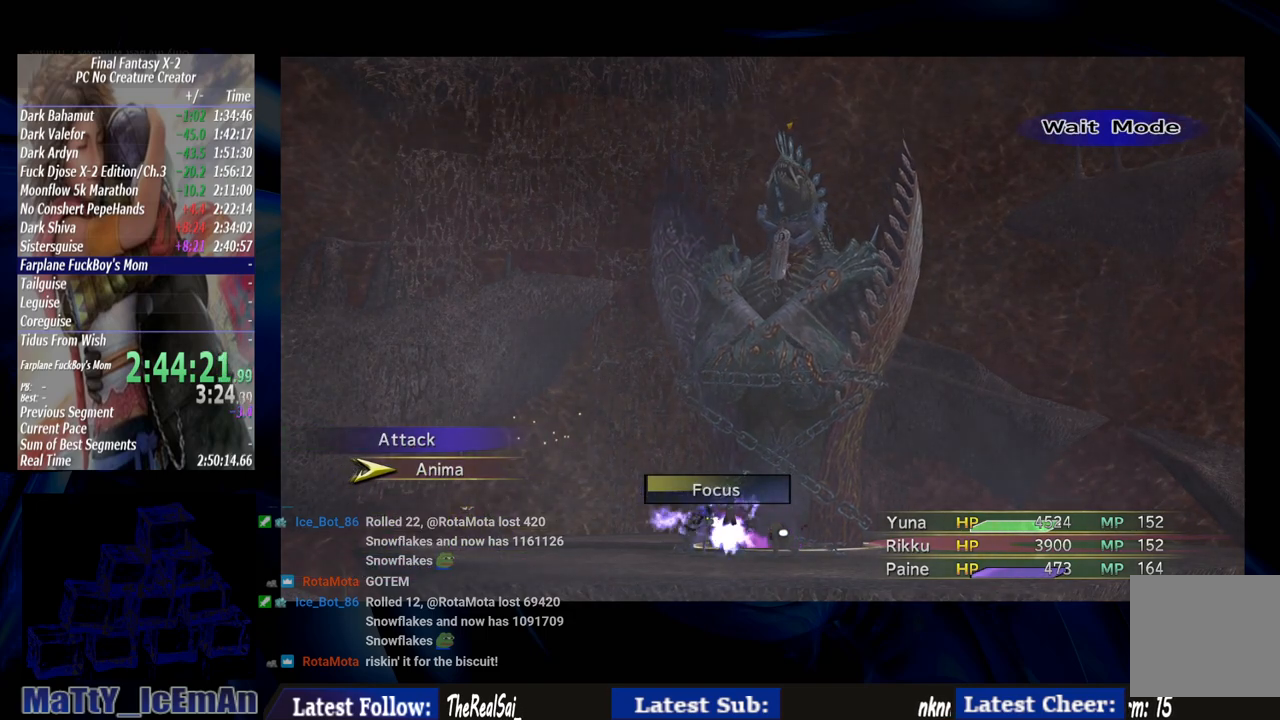
{"buttons": [], "left_stick": "center", "right_stick": "center", "events": []}
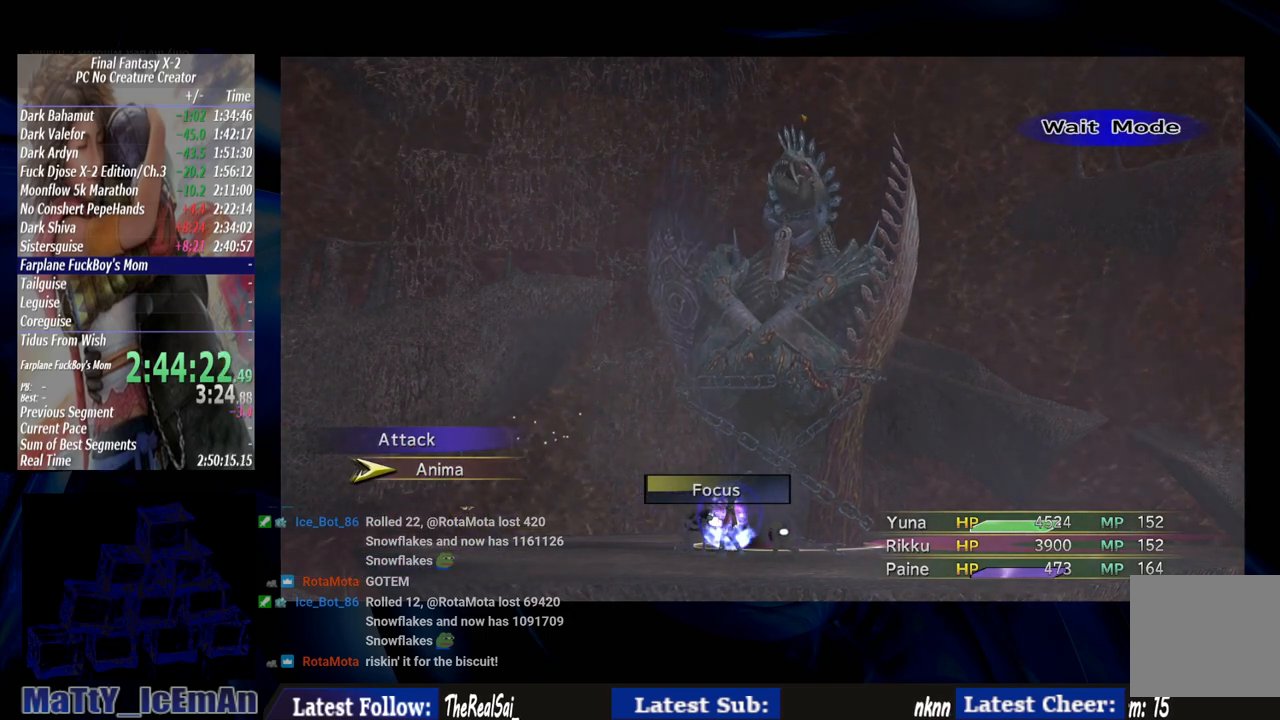
{"buttons": [], "left_stick": "center", "right_stick": "center", "events": []}
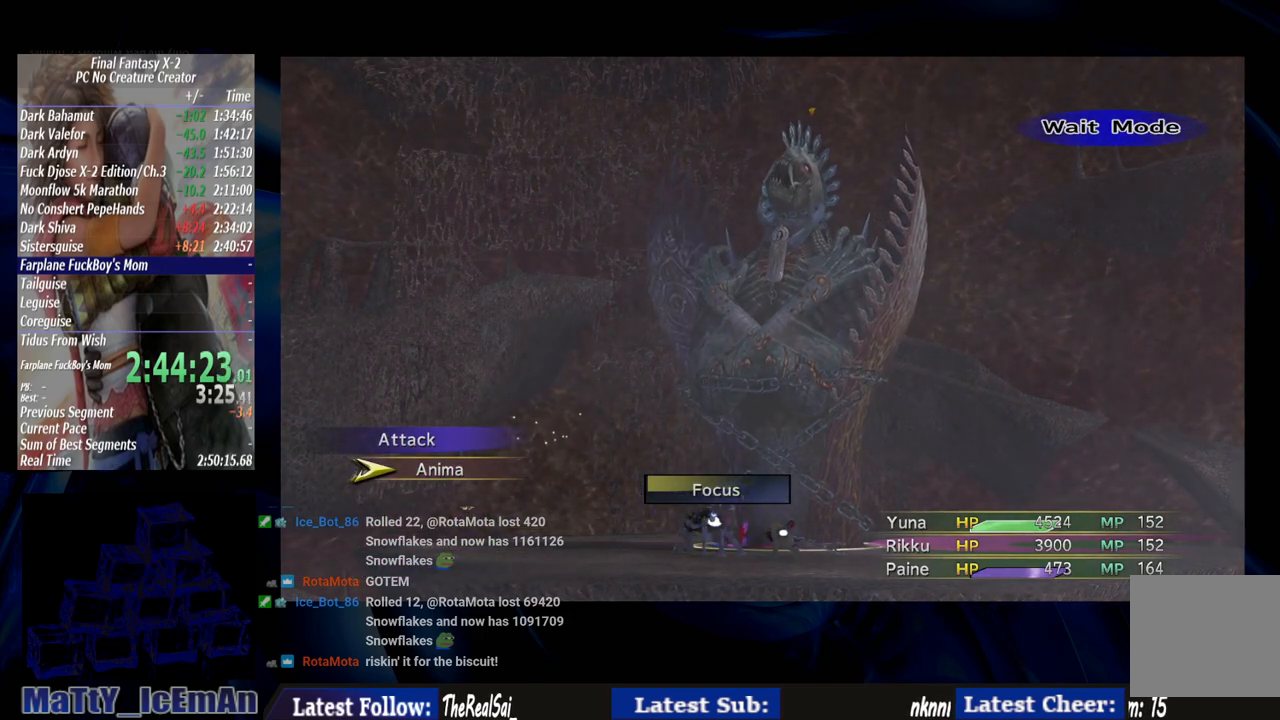
{"buttons": [], "left_stick": "center", "right_stick": "center", "events": []}
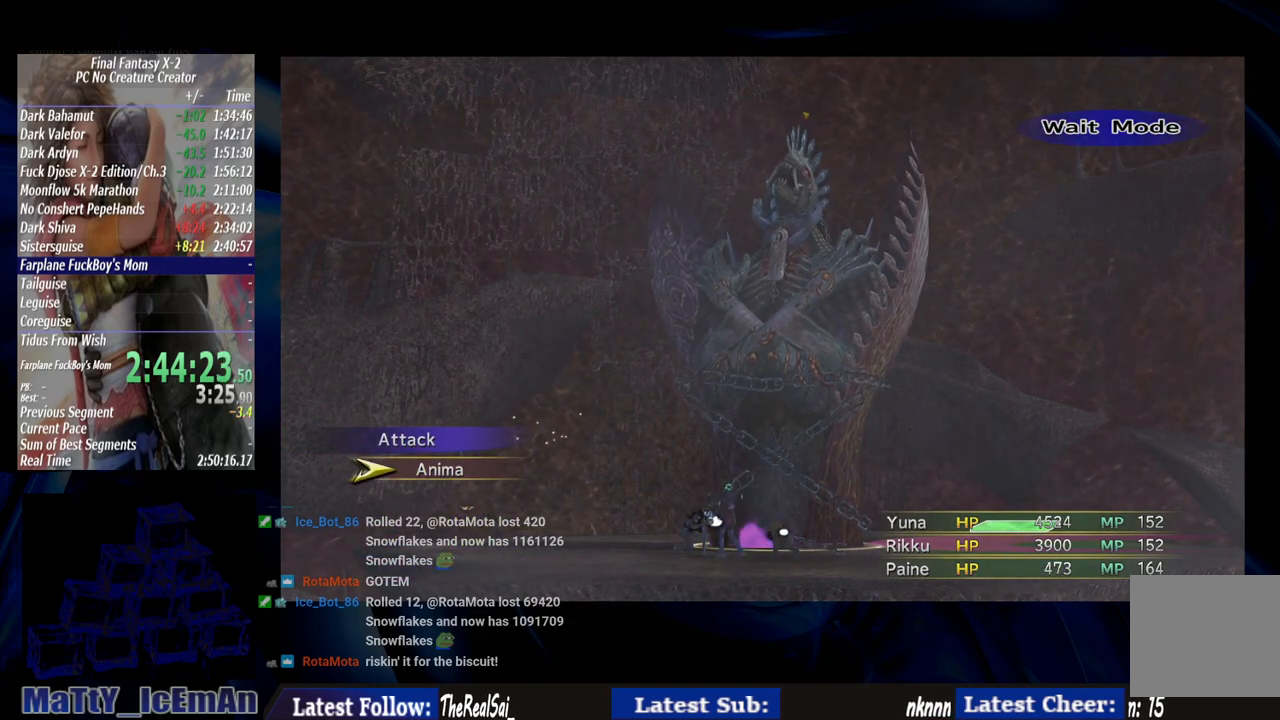
{"buttons": [], "left_stick": "center", "right_stick": "center", "events": []}
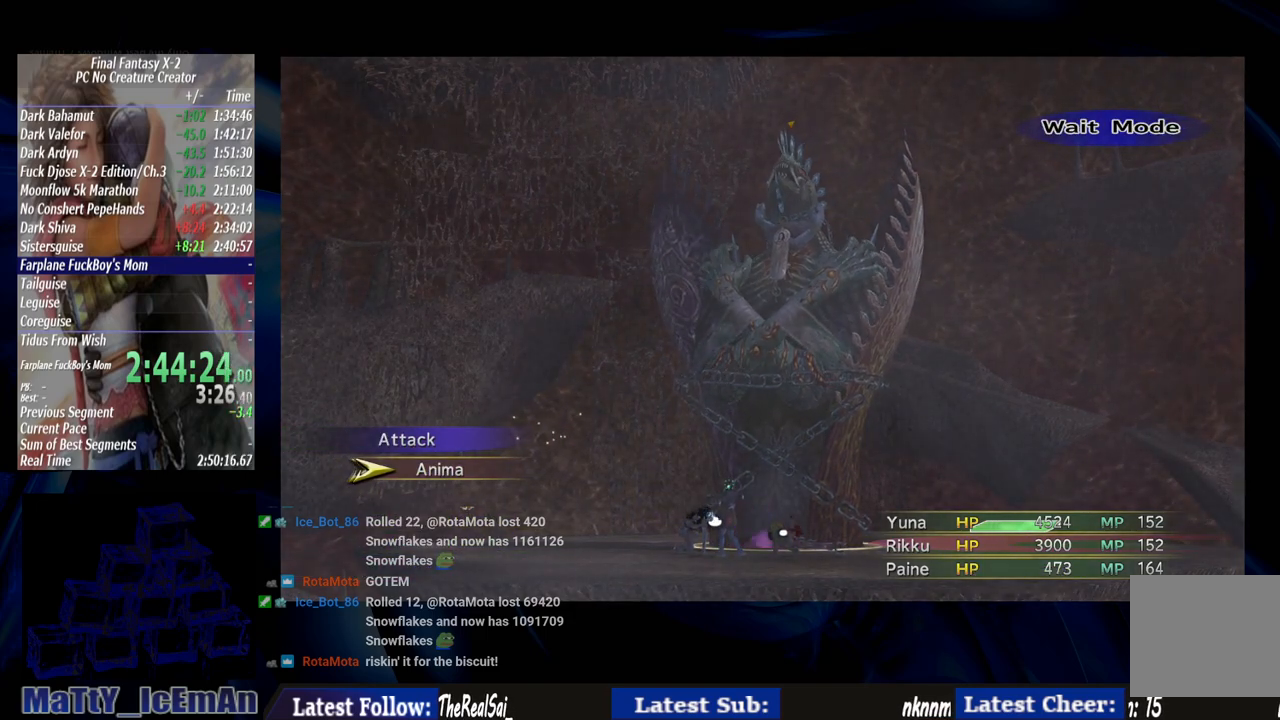
{"buttons": [], "left_stick": "center", "right_stick": "center", "events": []}
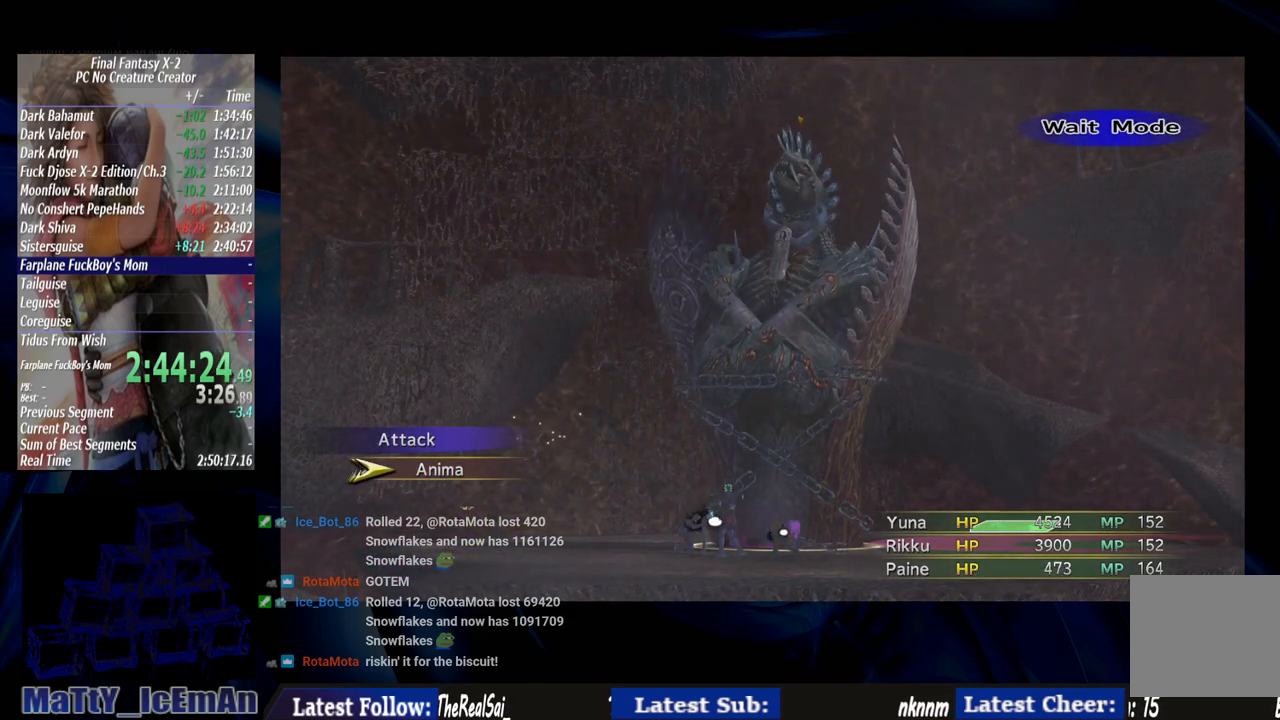
{"buttons": [], "left_stick": "center", "right_stick": "center", "events": [[50, "CIRCLE", "down"], [217, "CIRCLE", "up"], [317, "TRIANGLE", "down"], [450, "TRIANGLE", "up"]]}
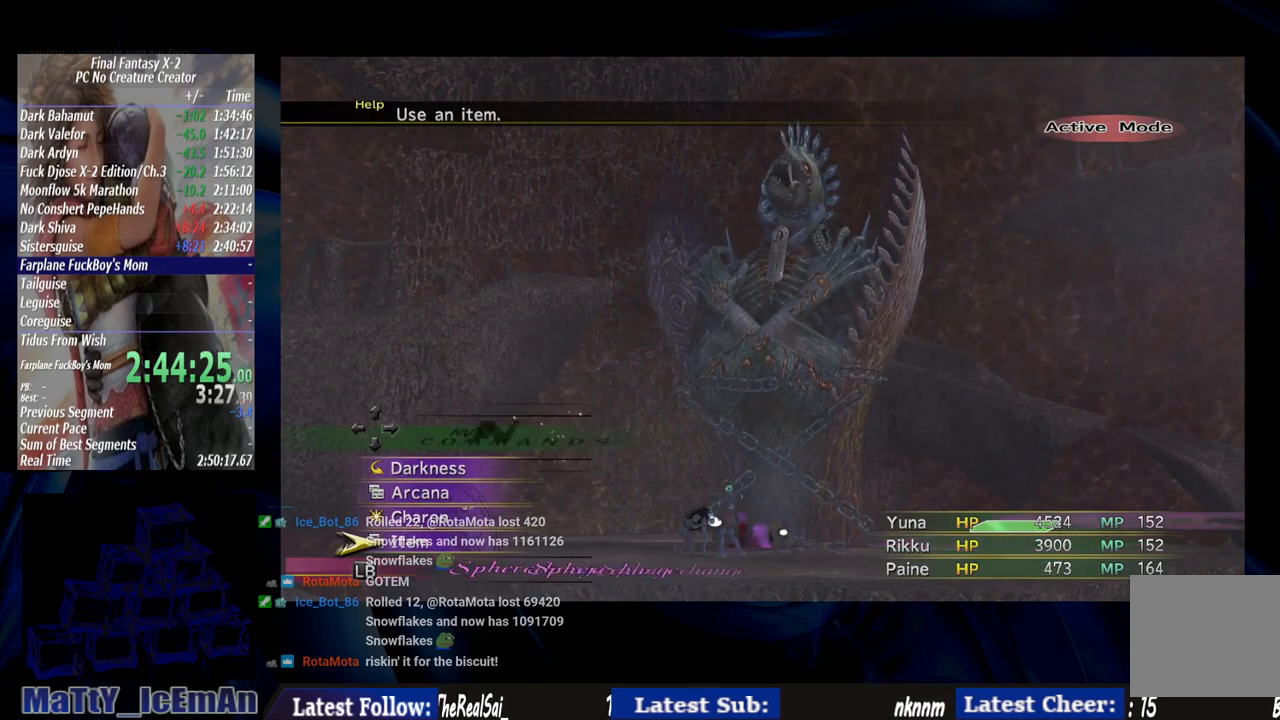
{"buttons": [], "left_stick": "center", "right_stick": "center", "events": [[283, "TRIANGLE", "down"], [417, "TRIANGLE", "up"]]}
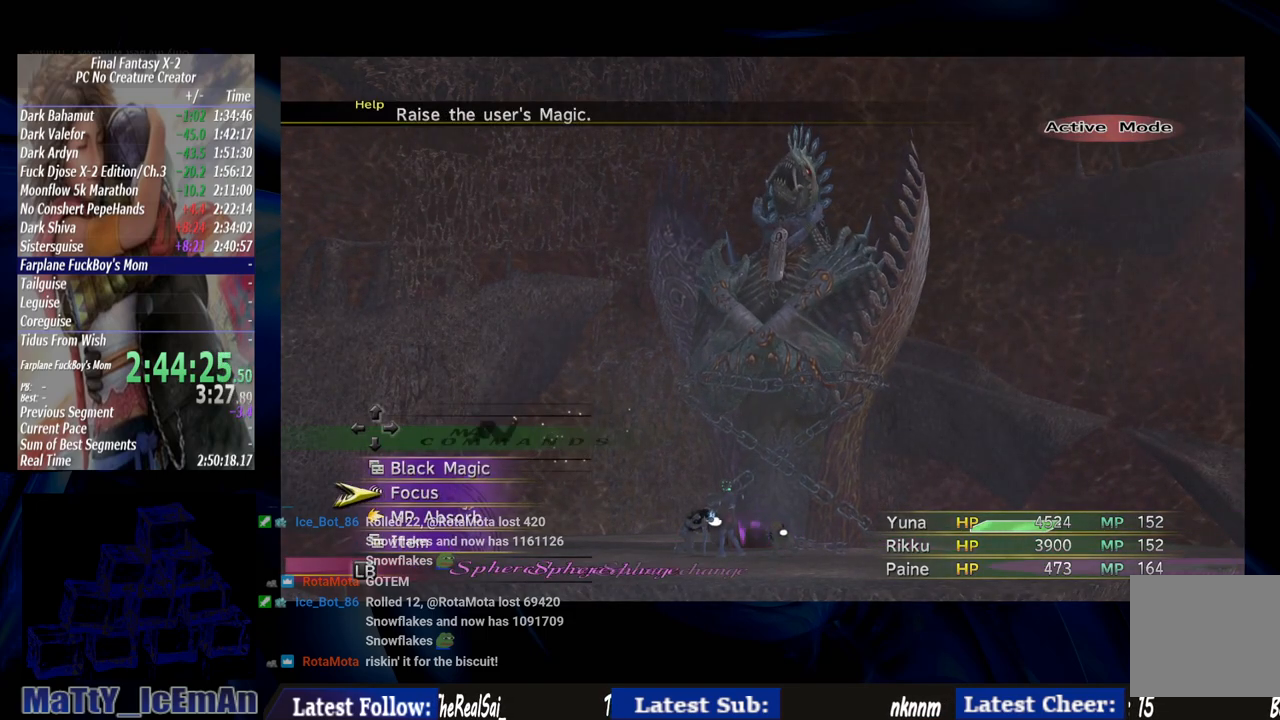
{"buttons": ["CROSS"], "left_stick": "center", "right_stick": "center", "events": [[183, "DPAD_UP", "down"], [283, "DPAD_UP", "up"], [450, "CROSS", "down"]]}
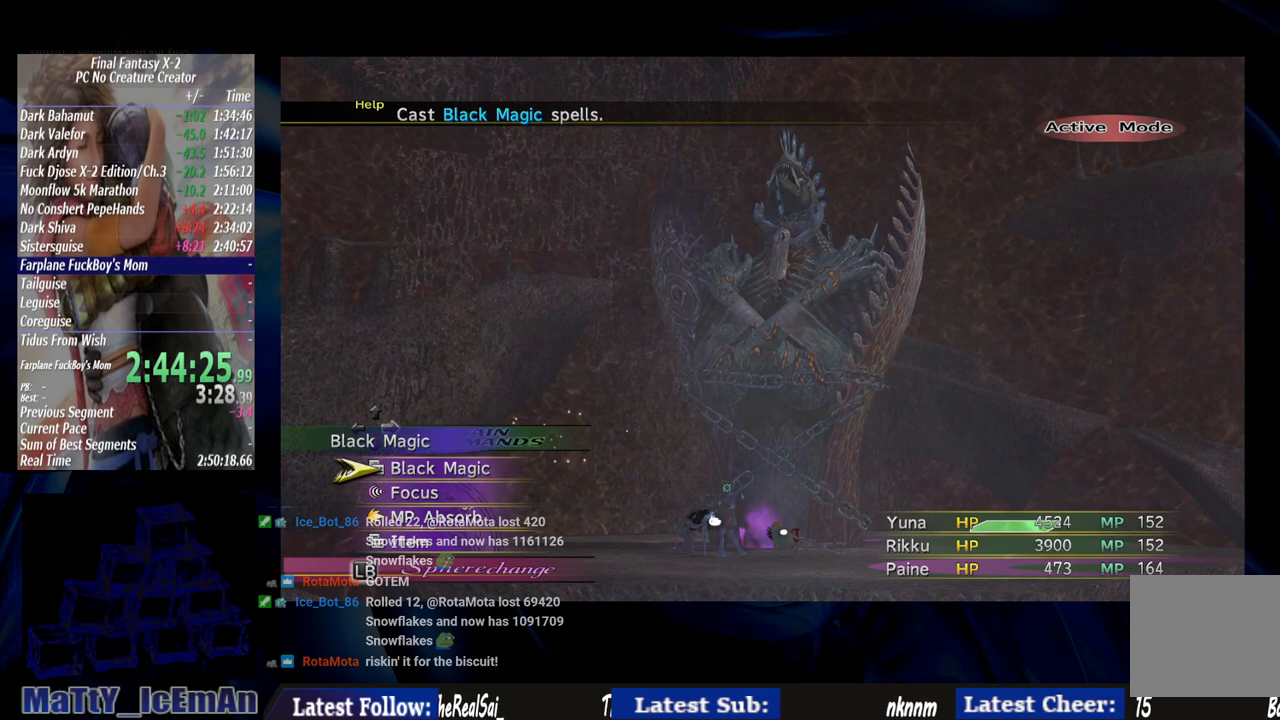
{"buttons": [], "left_stick": "center", "right_stick": "center", "events": [[83, "CROSS", "up"], [350, "DPAD_DOWN", "down"], [450, "DPAD_DOWN", "up"]]}
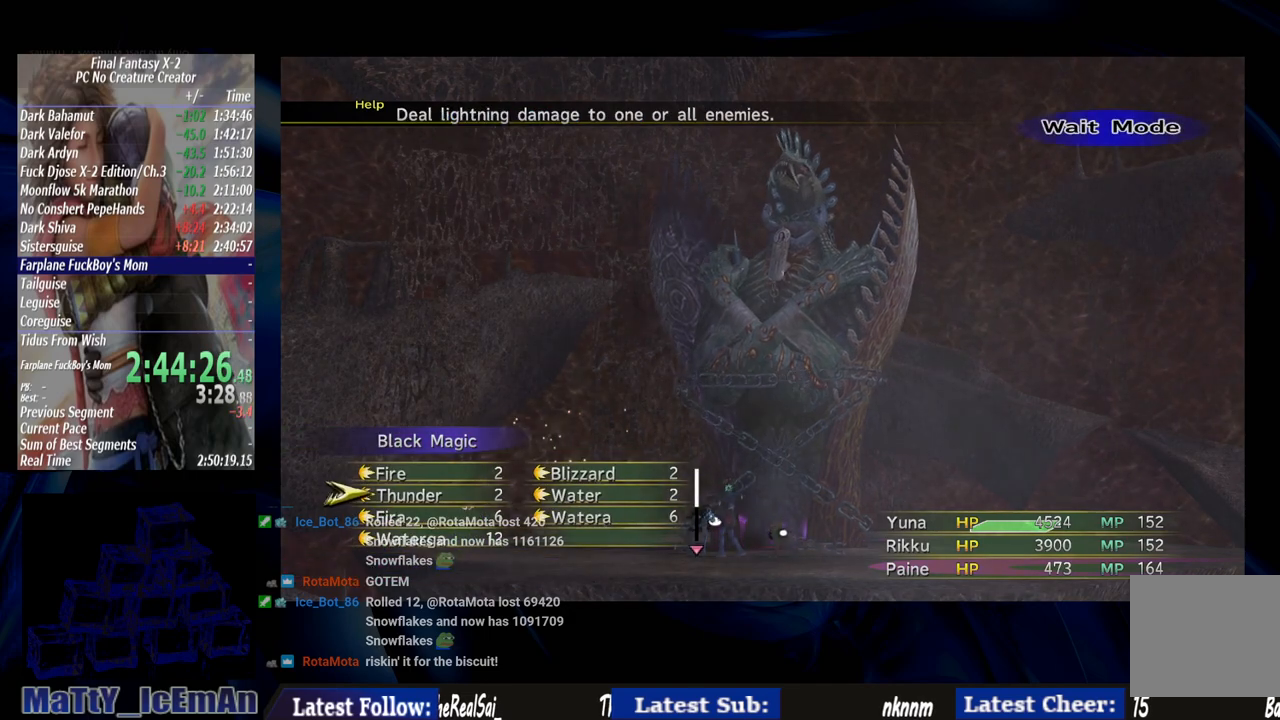
{"buttons": [], "left_stick": "center", "right_stick": "center", "events": [[50, "DPAD_DOWN", "down"], [117, "DPAD_DOWN", "up"], [217, "DPAD_DOWN", "down"], [283, "CROSS", "down"], [317, "DPAD_DOWN", "up"], [383, "CROSS", "up"]]}
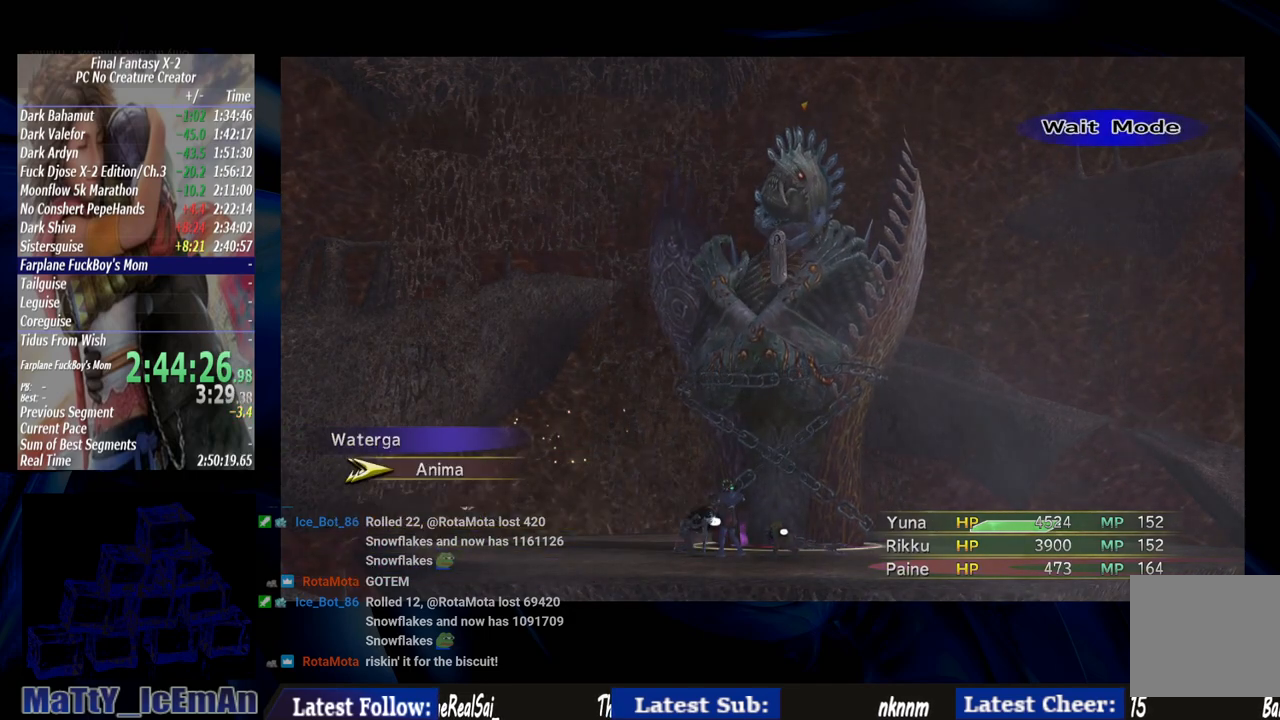
{"buttons": ["CROSS"], "left_stick": "center", "right_stick": "center", "events": [[183, "CROSS", "down"], [283, "CROSS", "up"], [450, "CROSS", "down"]]}
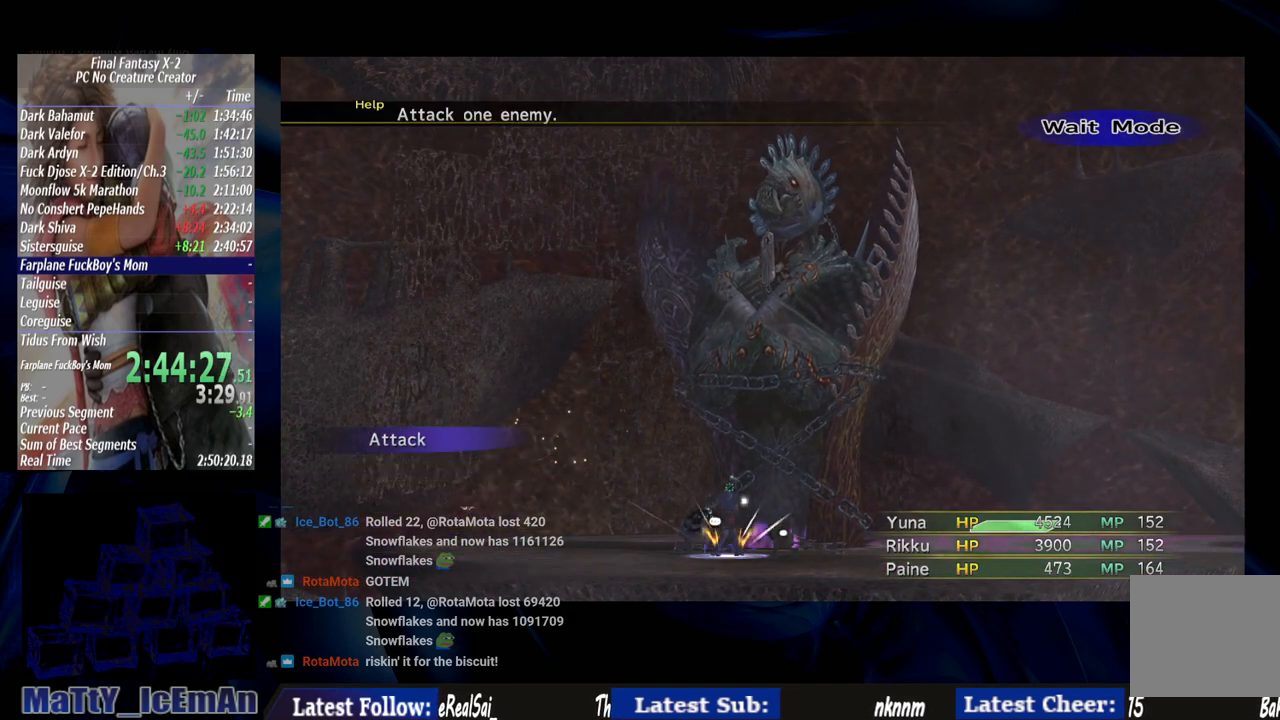
{"buttons": [], "left_stick": "center", "right_stick": "center", "events": [[50, "CROSS", "up"]]}